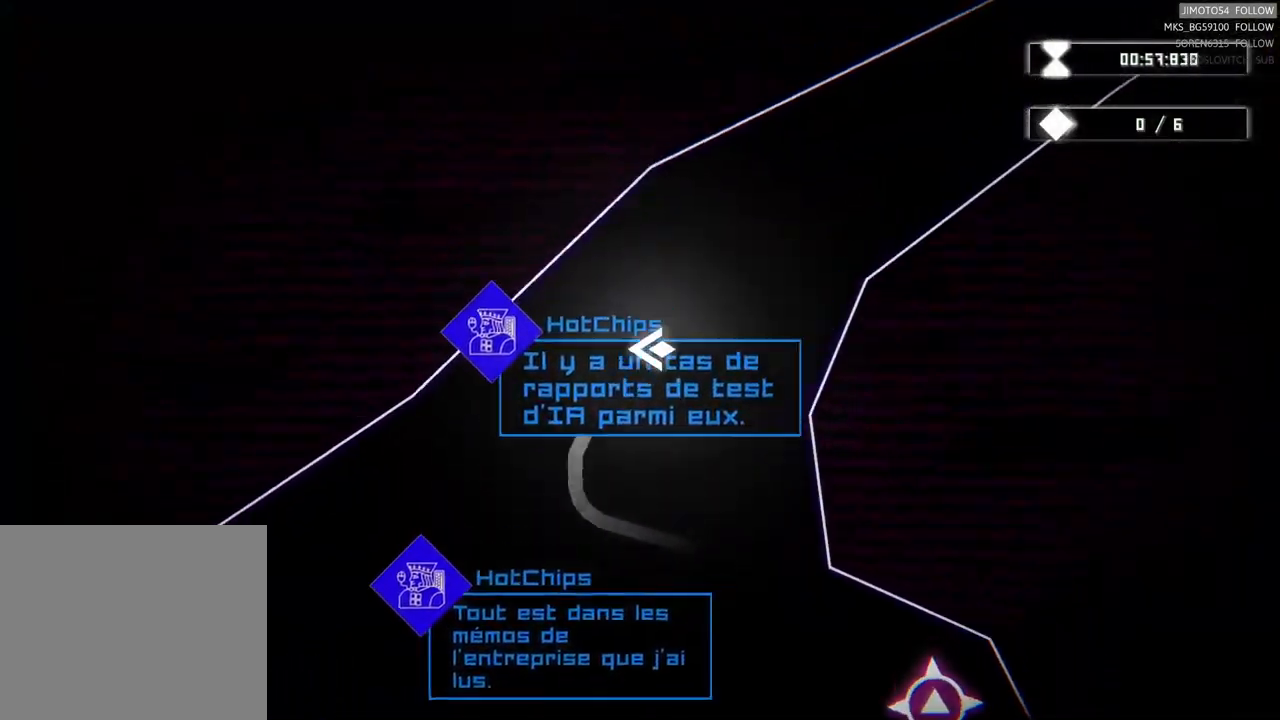
Gameplay with a controller (Xbox layout); each line is a JSON object with the inputs held at the frame after it. "events" lists button and stick changes between this image and that frame as [ms after this image, input, new state], when the widget could be followed in between.
{"buttons": [], "left_stick": "center", "right_stick": "center", "events": [[100, "left_stick", "center"]]}
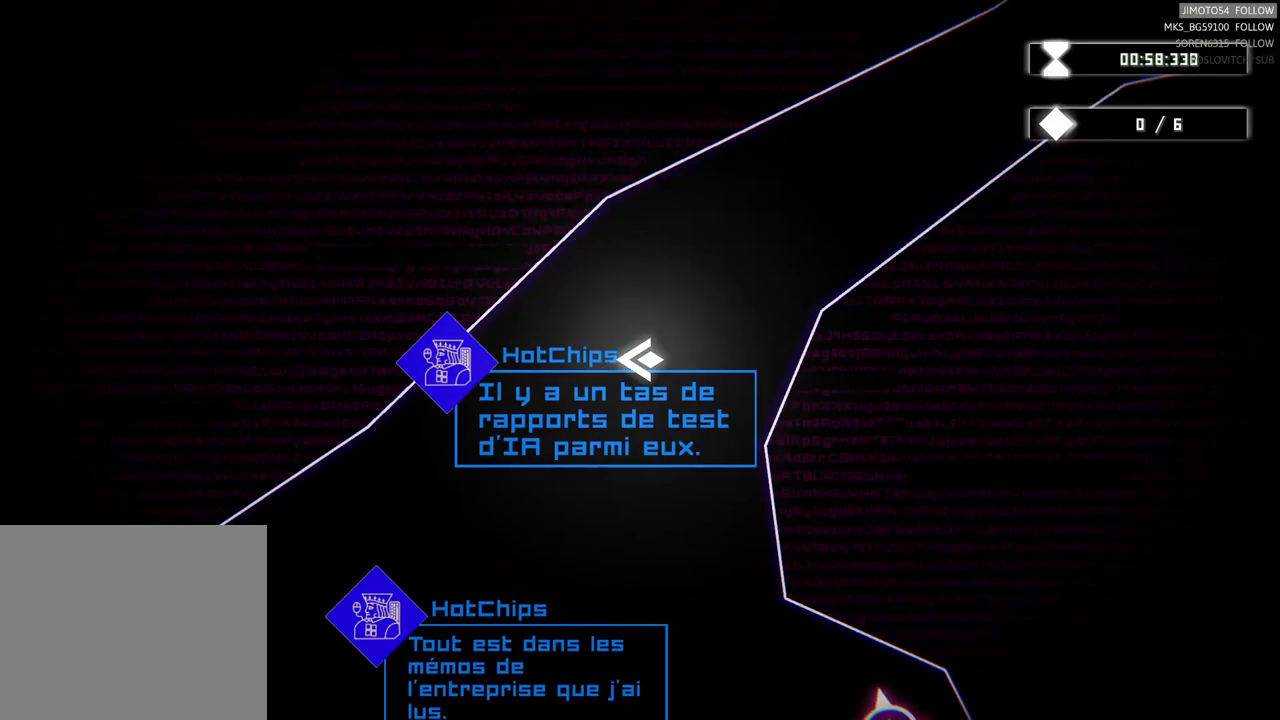
{"buttons": [], "left_stick": "up-right", "right_stick": "center", "events": [[283, "left_stick", "up-right"]]}
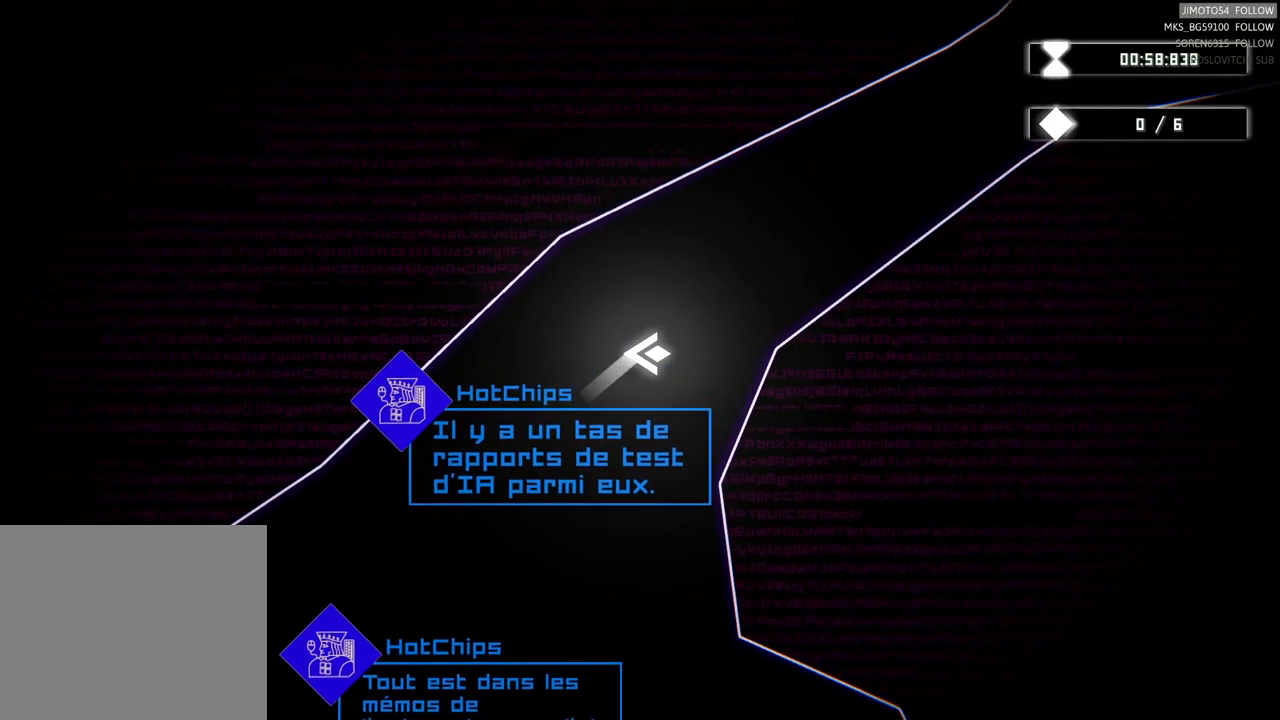
{"buttons": [], "left_stick": "down-left", "right_stick": "center", "events": [[16, "left_stick", "center"], [316, "left_stick", "down-left"]]}
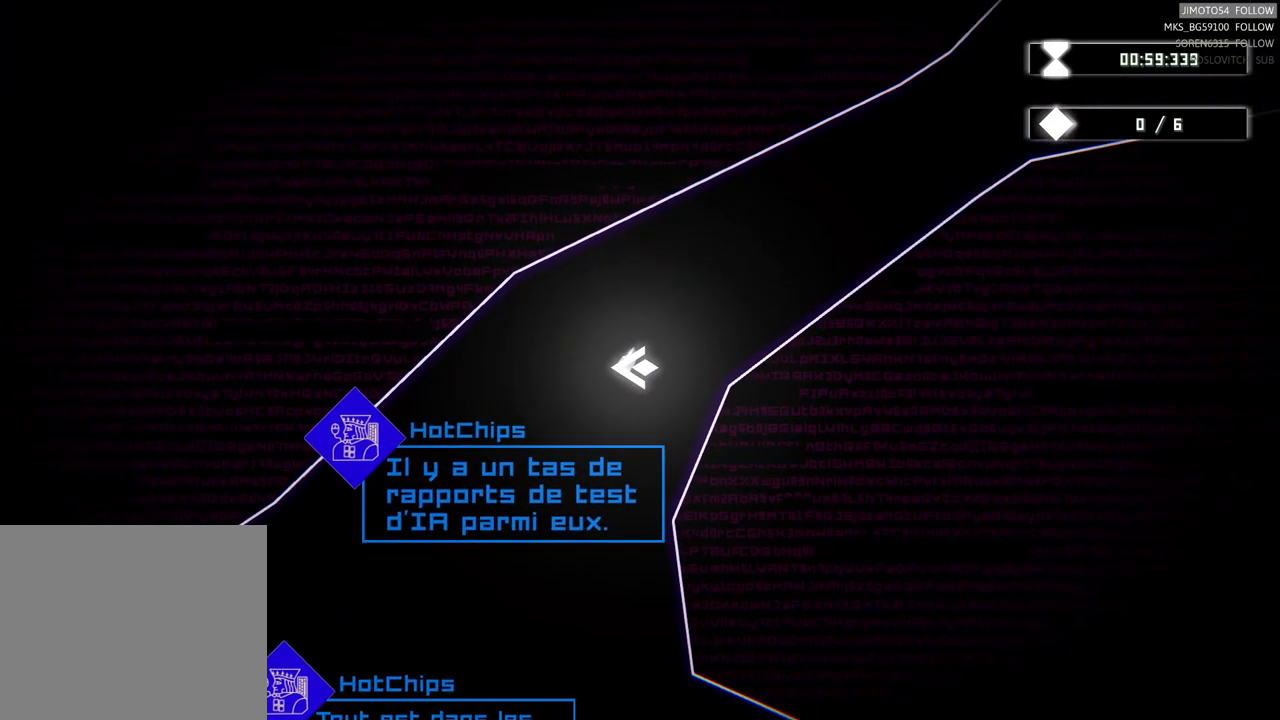
{"buttons": [], "left_stick": "center", "right_stick": "center", "events": [[100, "left_stick", "center"]]}
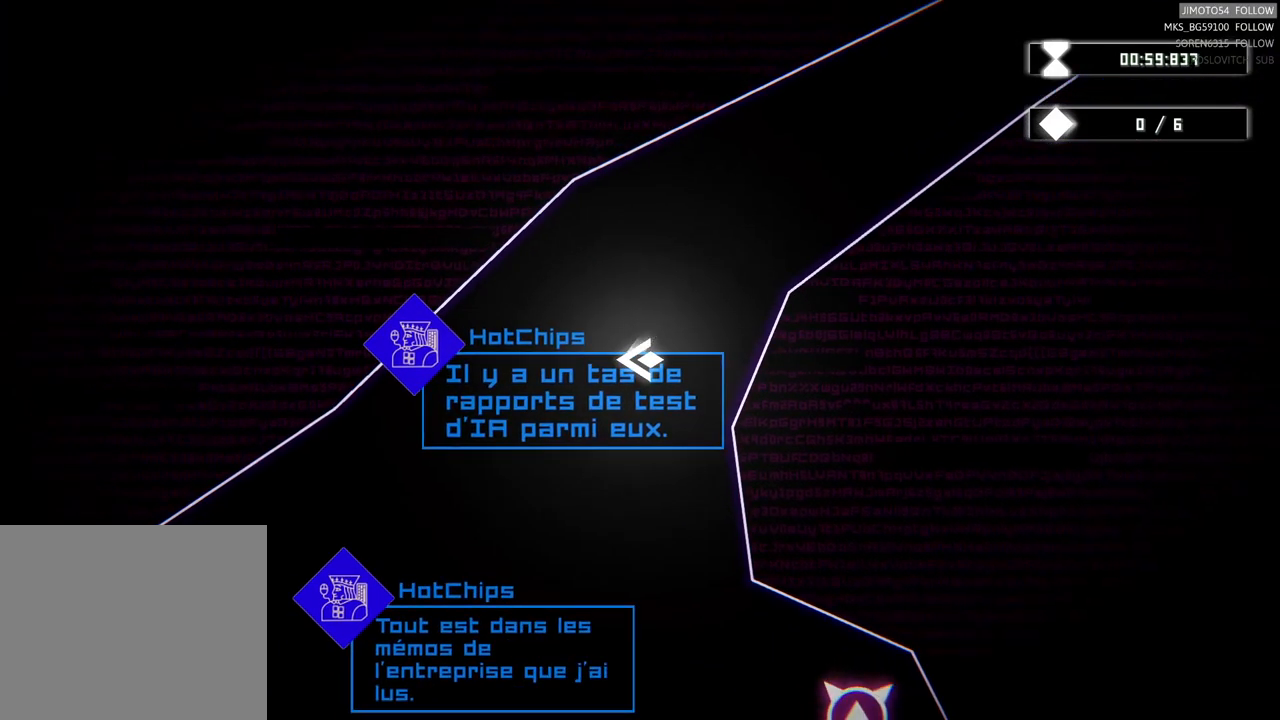
{"buttons": [], "left_stick": "center", "right_stick": "center", "events": []}
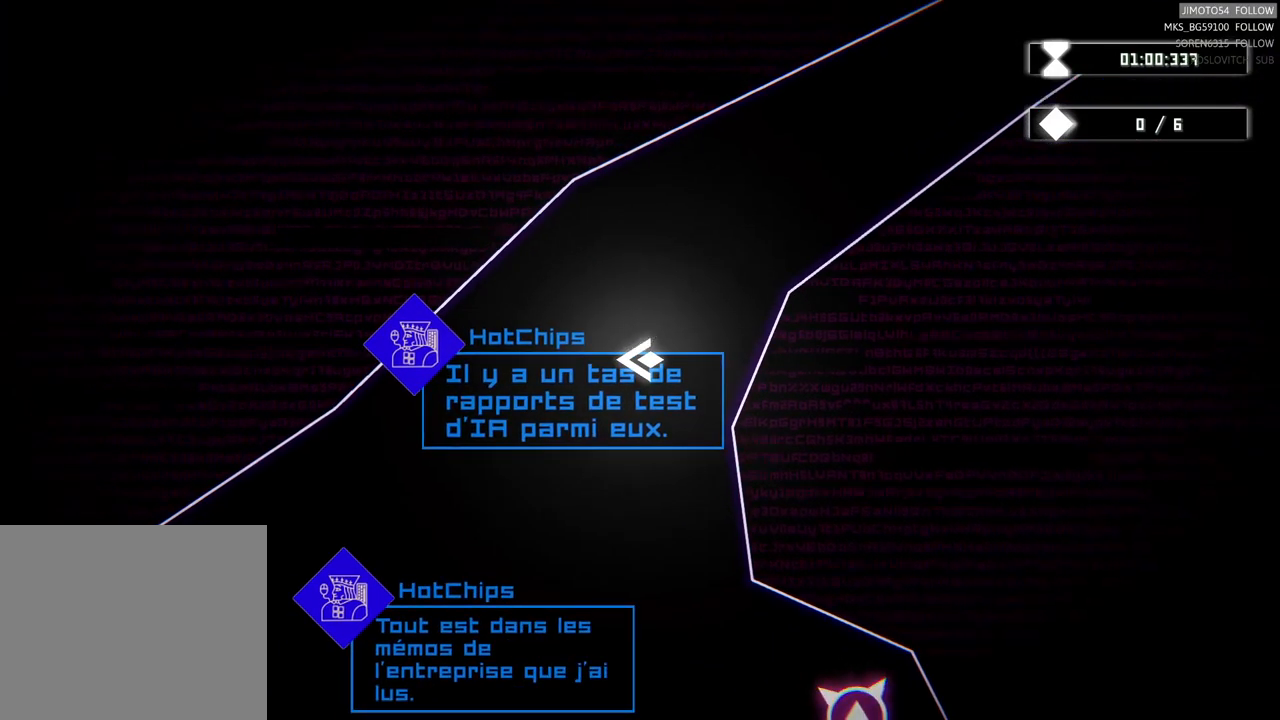
{"buttons": [], "left_stick": "center", "right_stick": "center", "events": []}
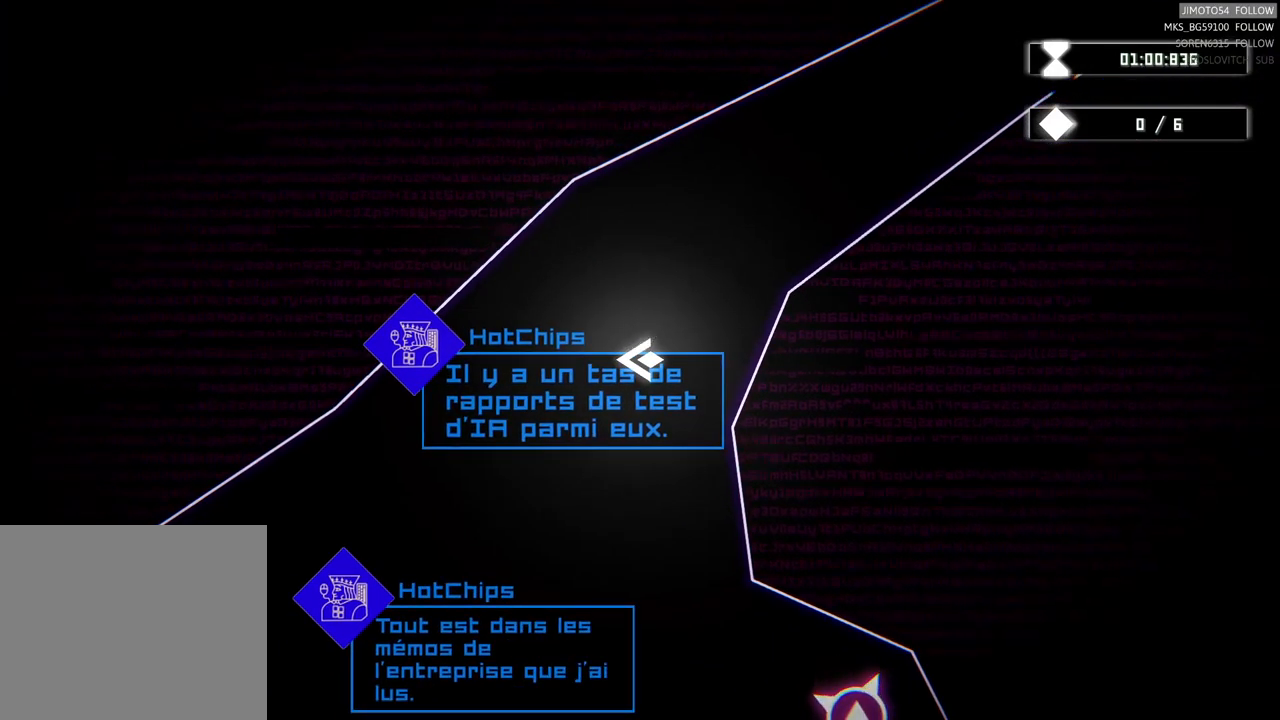
{"buttons": [], "left_stick": "down", "right_stick": "center", "events": [[333, "left_stick", "down-left"], [466, "left_stick", "down"]]}
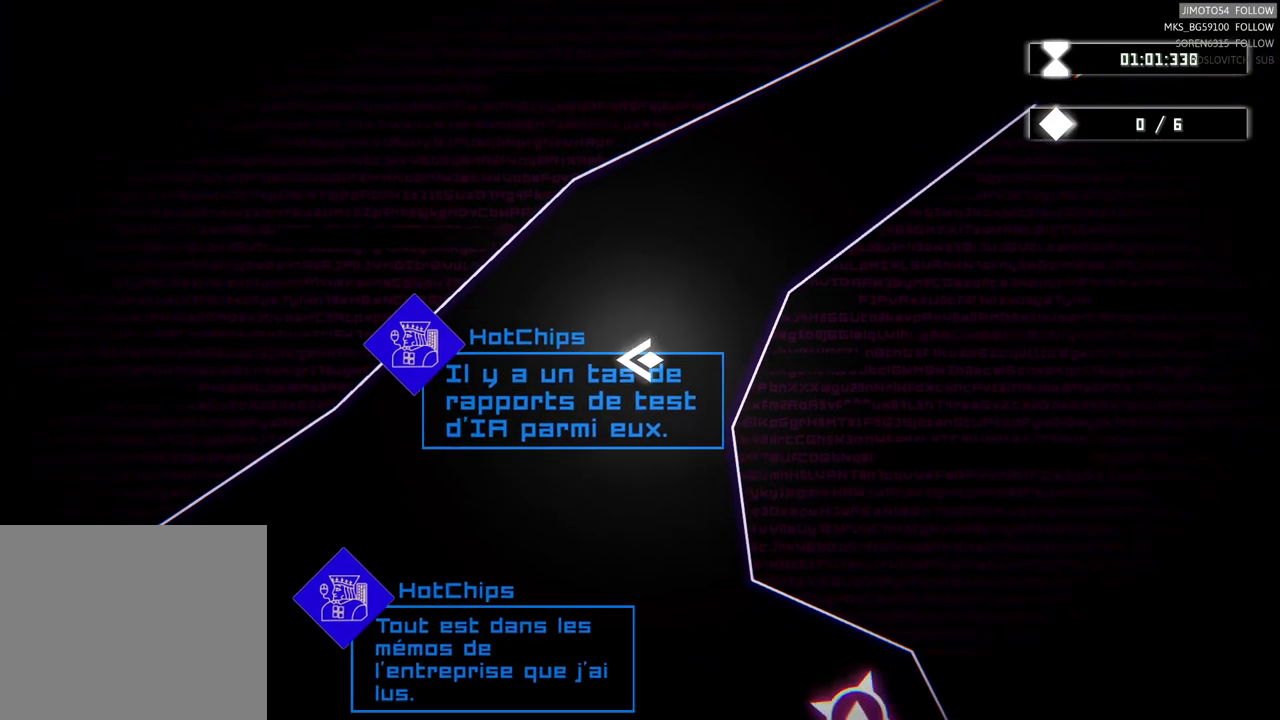
{"buttons": [], "left_stick": "center", "right_stick": "center", "events": [[383, "left_stick", "center"]]}
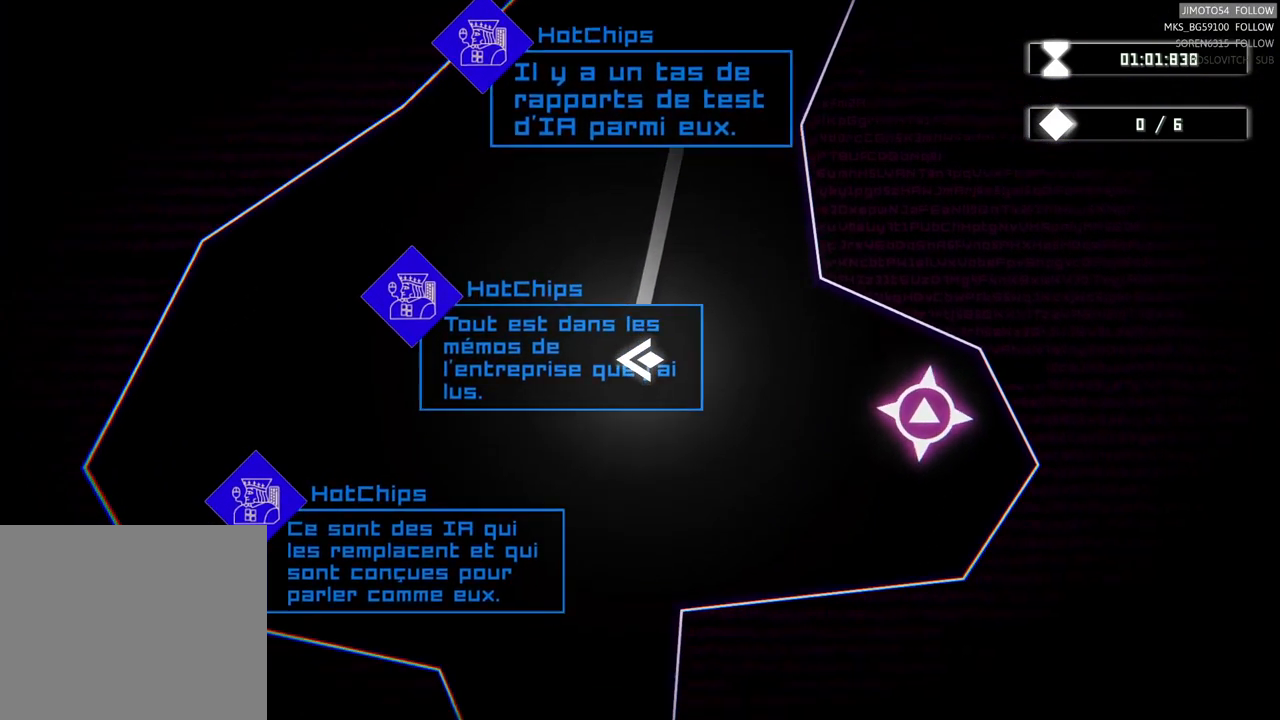
{"buttons": [], "left_stick": "center", "right_stick": "center", "events": [[183, "left_stick", "right"], [366, "left_stick", "center"]]}
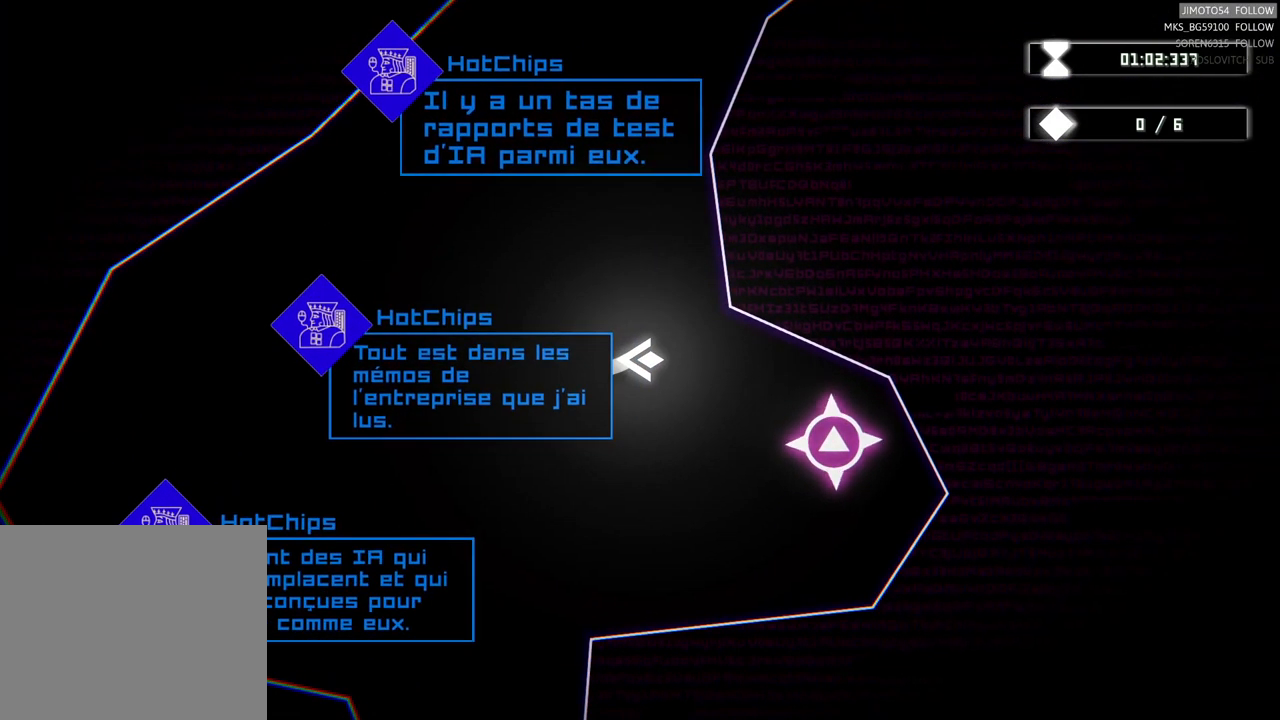
{"buttons": [], "left_stick": "up", "right_stick": "center", "events": [[16, "left_stick", "down-left"], [266, "left_stick", "up-left"], [333, "left_stick", "center"], [416, "left_stick", "up"]]}
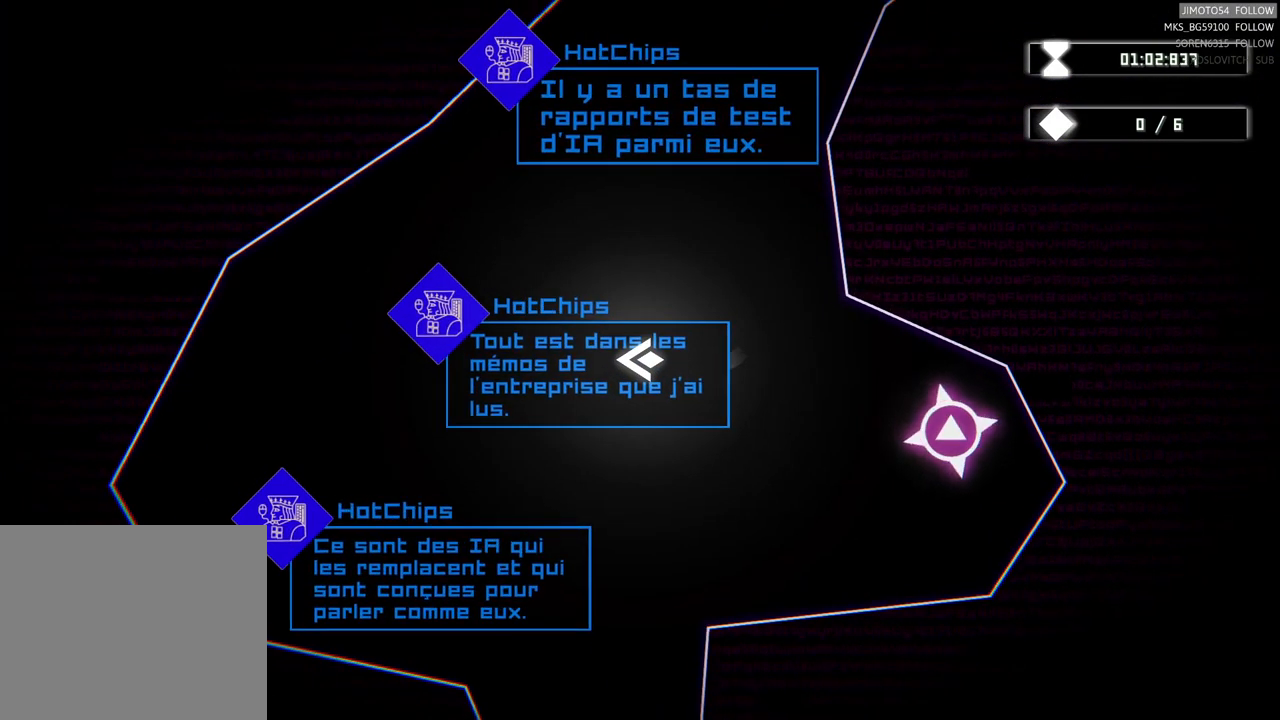
{"buttons": [], "left_stick": "up-right", "right_stick": "center", "events": [[233, "left_stick", "up-right"]]}
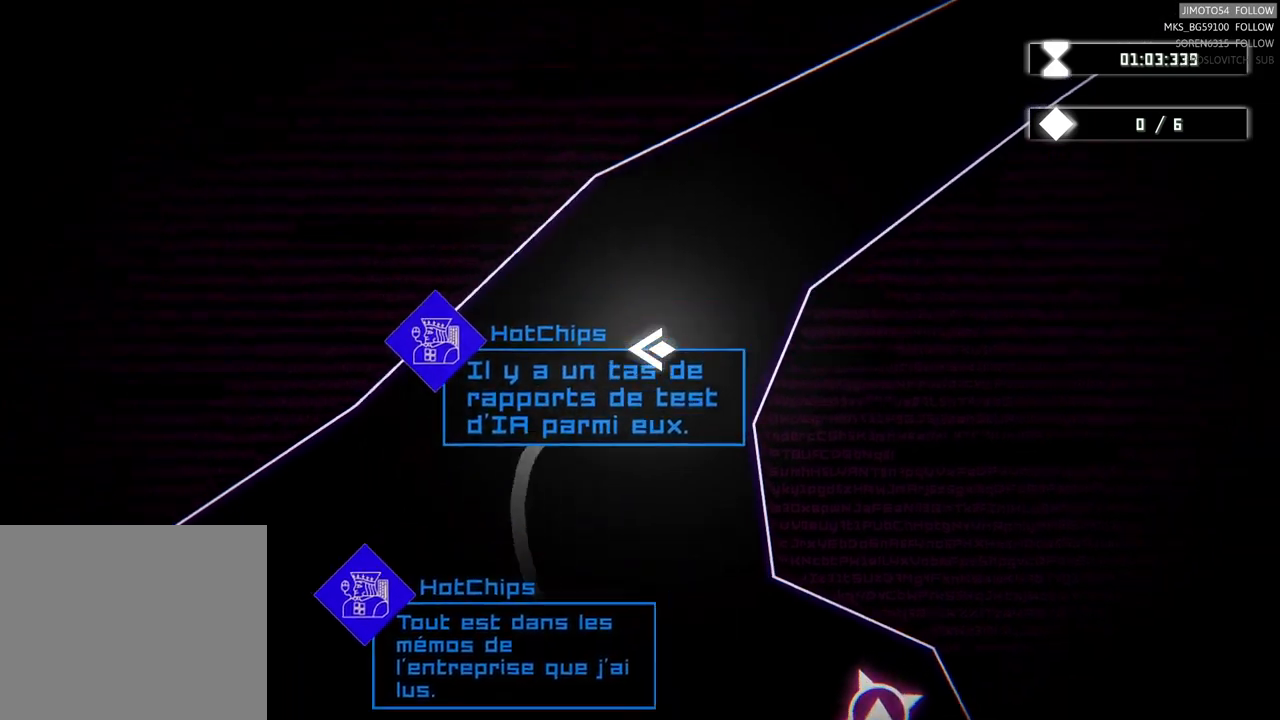
{"buttons": [], "left_stick": "up-right", "right_stick": "center", "events": []}
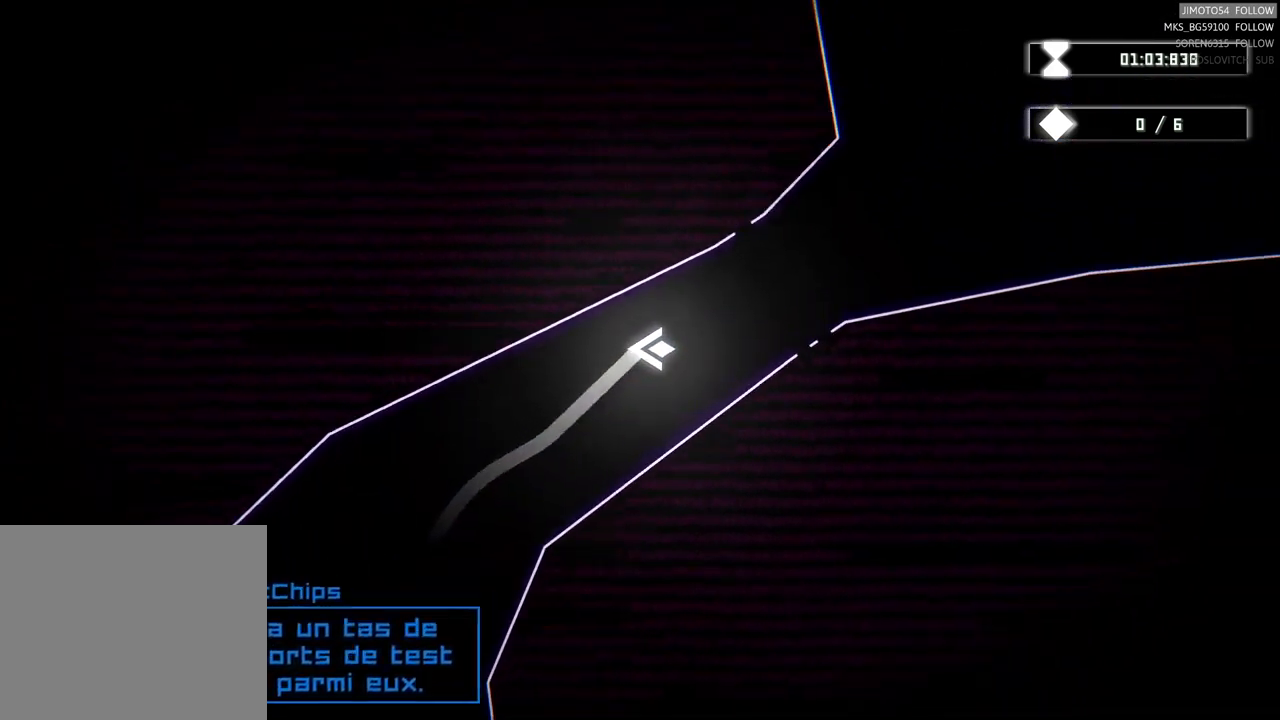
{"buttons": [], "left_stick": "up-right", "right_stick": "center", "events": []}
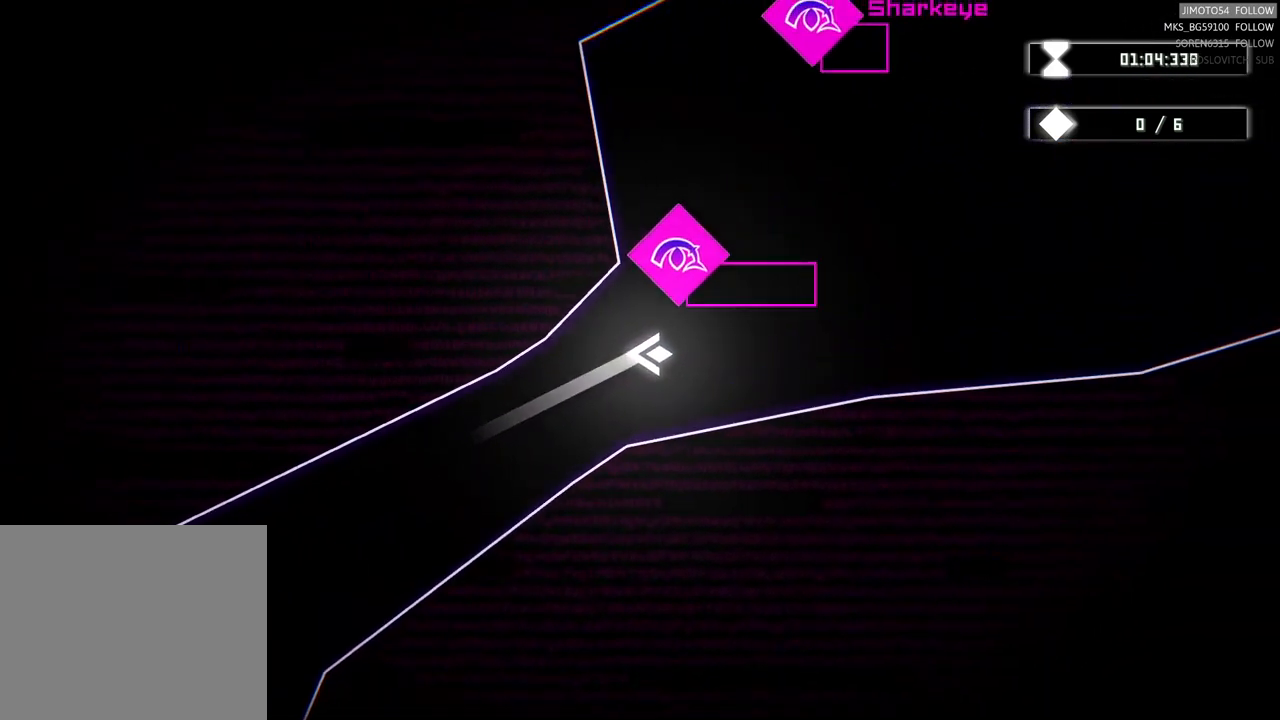
{"buttons": [], "left_stick": "up-right", "right_stick": "center", "events": [[217, "left_stick", "center"], [417, "left_stick", "right"], [483, "left_stick", "up-right"]]}
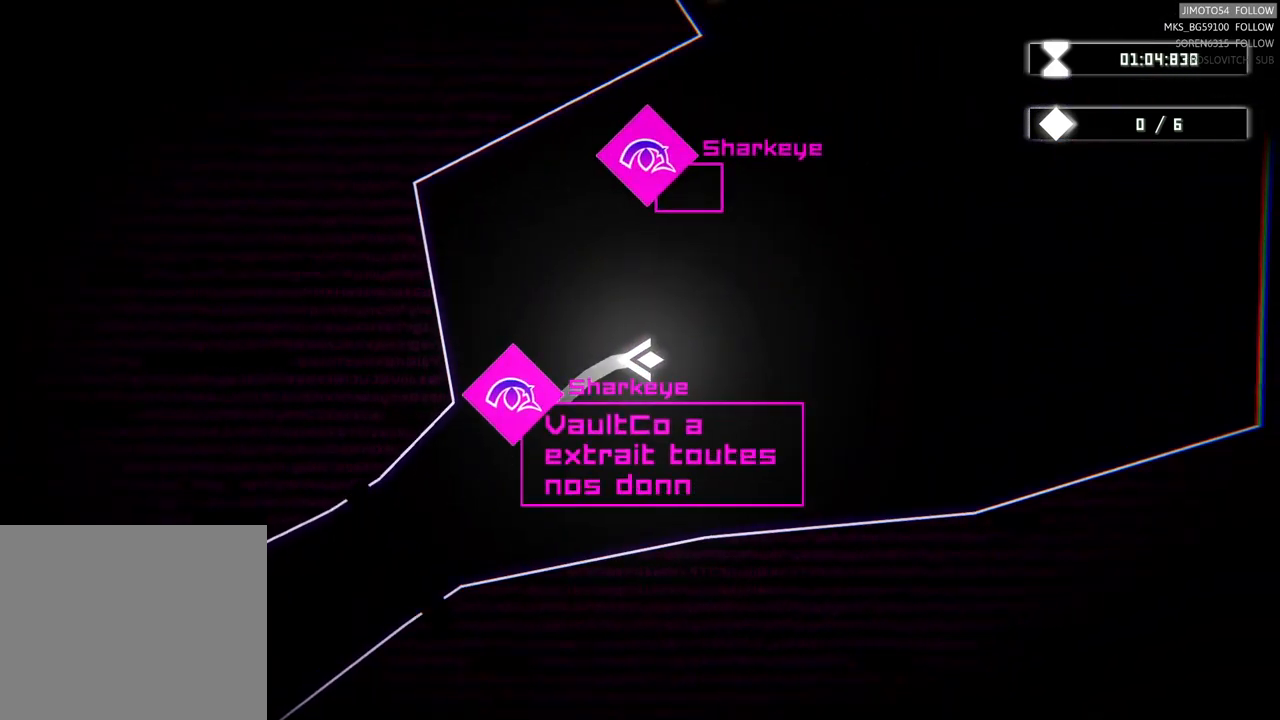
{"buttons": [], "left_stick": "center", "right_stick": "center", "events": [[83, "left_stick", "center"]]}